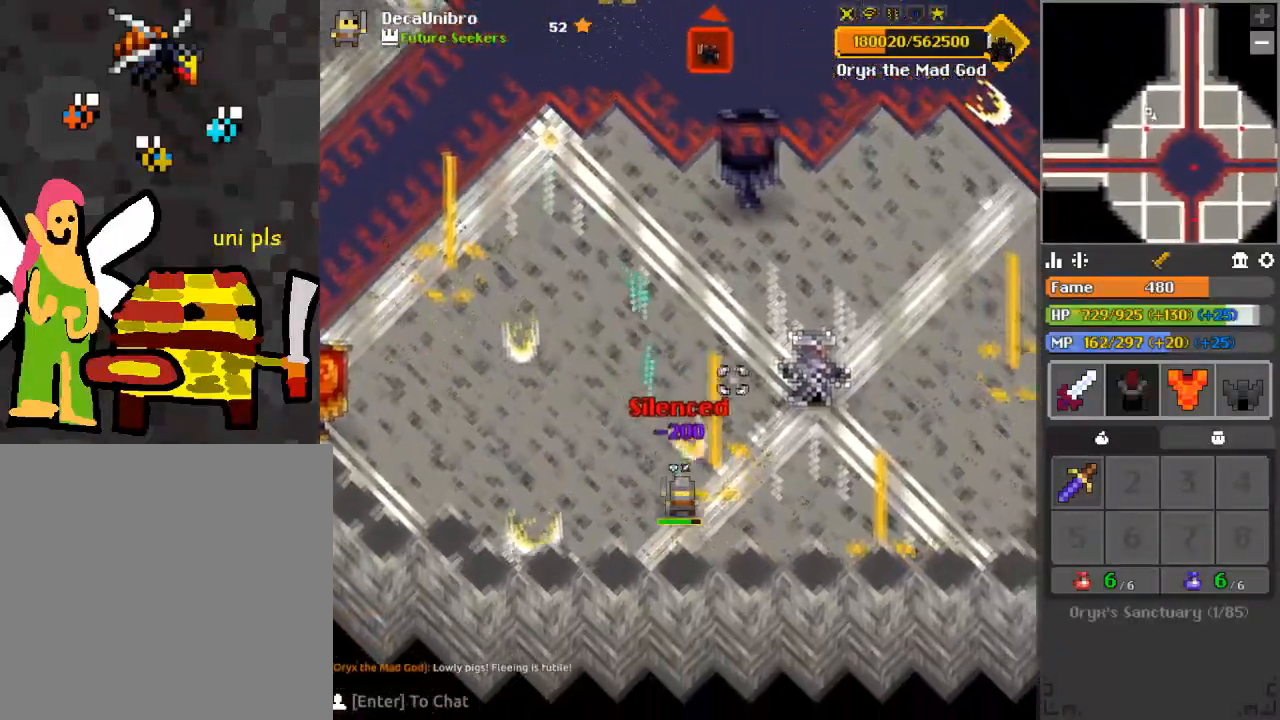
Gameplay with keyboard and mouse; each line is a JSON object with the keys and mouse buttons held at the frame after it. "events" lists presses ("down") and releases ("up") of "1", "2", "3", "4", "a", "c", "d", "e", "f", "q", "r", "s", "space", "w", "x", "z" and "mouse_left" between this image and that frame as [ms after this image, input, new state], when the widget could be followed in between. "mouse_left" = the "left" button of the "mouse" list. No other keys are recorded. Mouse movement is not recorded.
{"keys": ["w"], "mouse": ["left"], "events": [[367, "s", "up"], [434, "w", "down"], [501, "d", "up"]]}
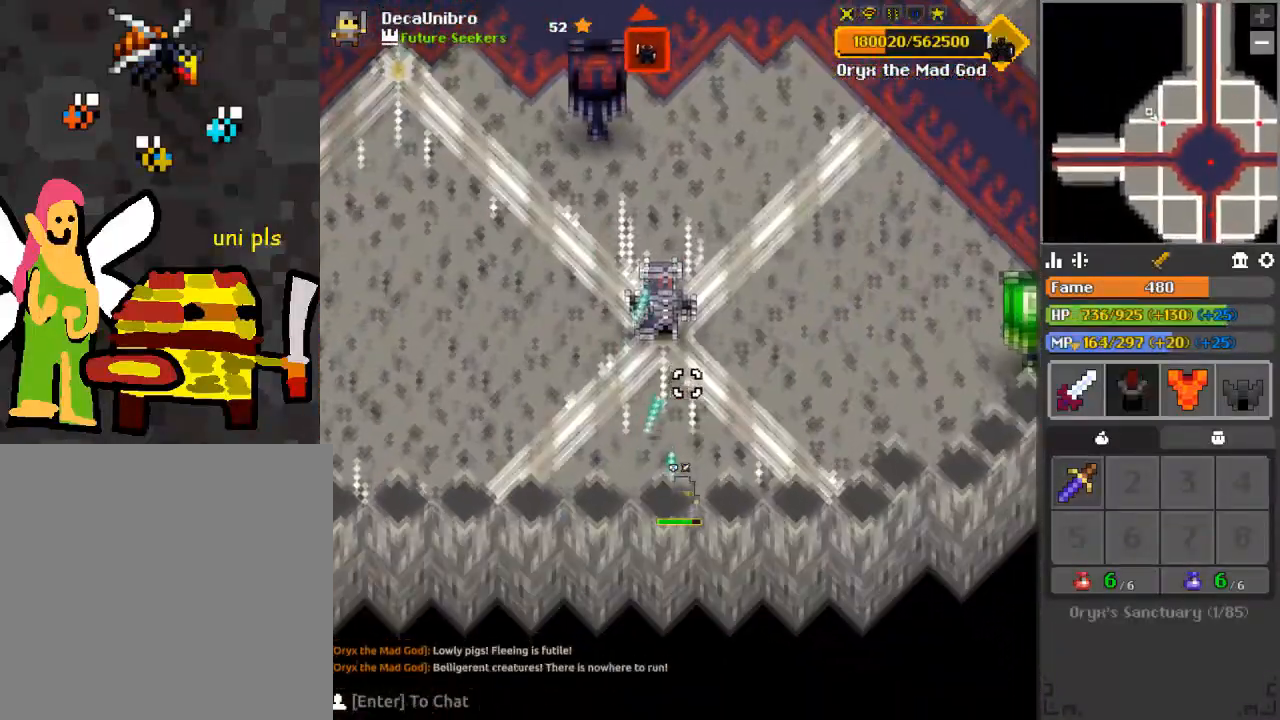
{"keys": ["d", "q"], "mouse": ["left"], "events": [[117, "d", "down"], [117, "q", "down"], [283, "q", "up"], [417, "d", "up"], [450, "d", "down"], [467, "w", "up"], [500, "q", "down"]]}
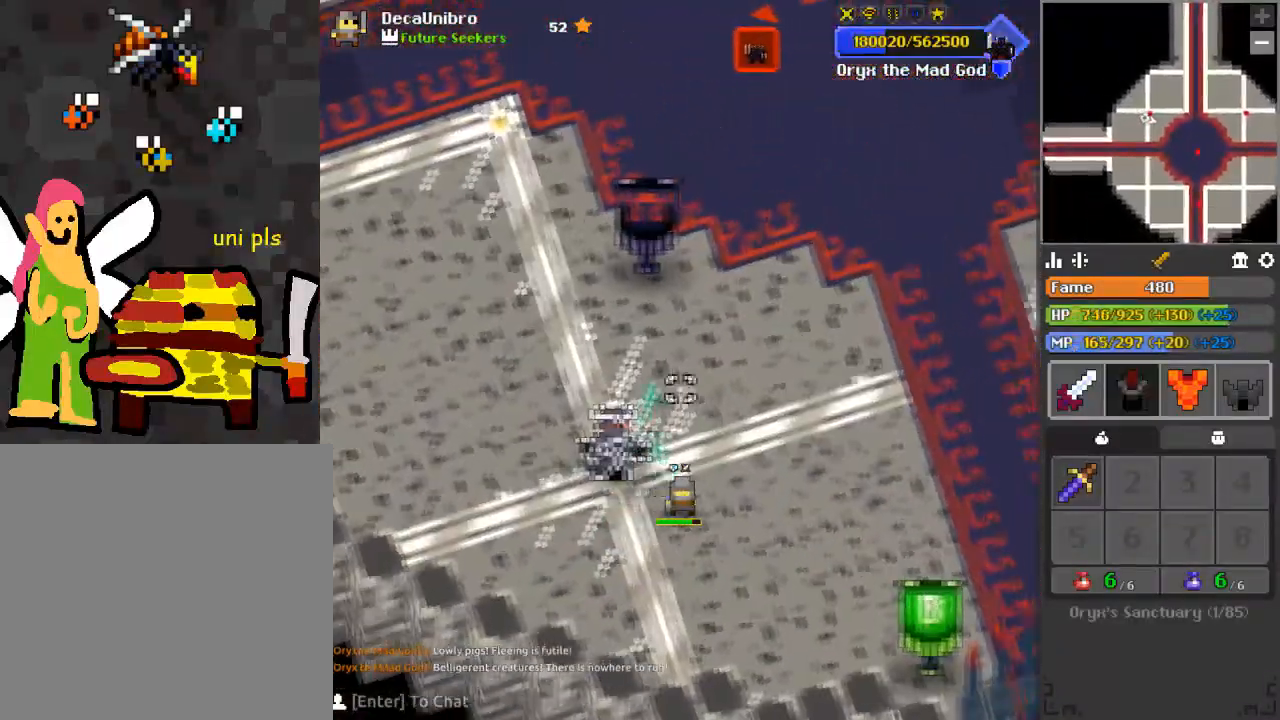
{"keys": ["d", "w"], "mouse": ["left"], "events": [[67, "q", "up"], [167, "d", "up"], [434, "d", "down"], [434, "w", "down"]]}
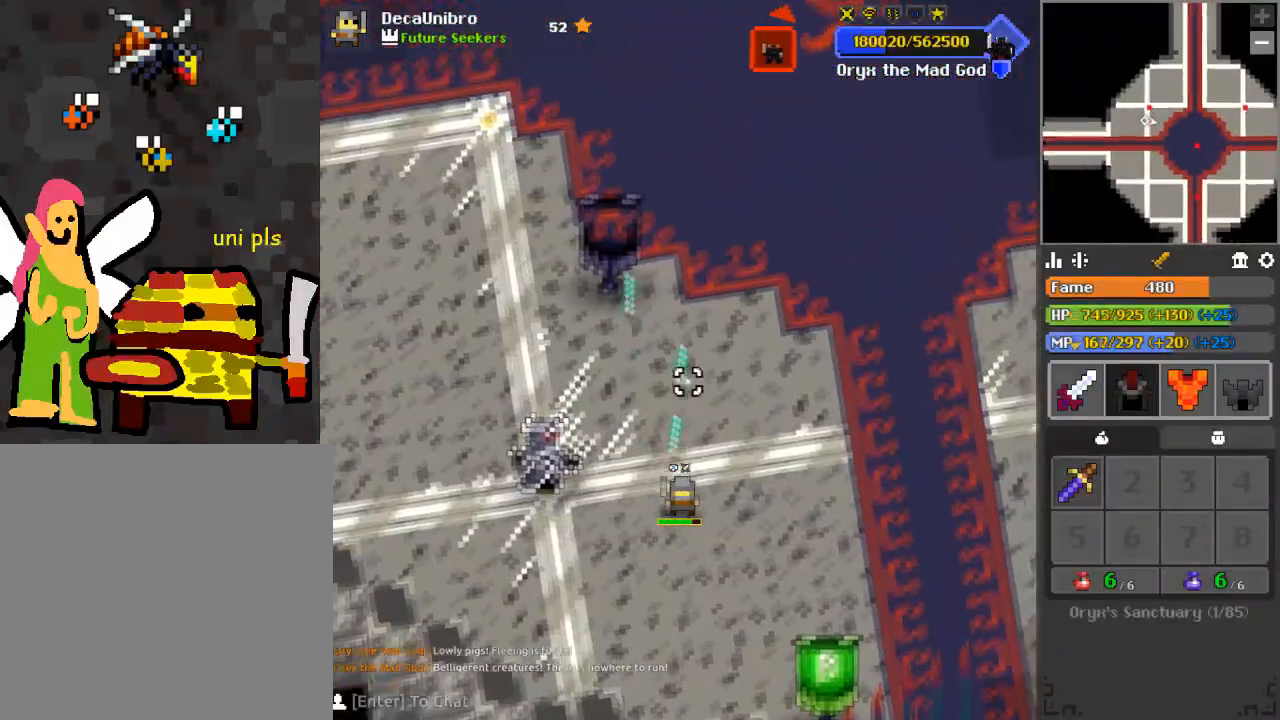
{"keys": [], "mouse": ["left"], "events": [[150, "q", "down"], [200, "w", "up"], [217, "q", "up"], [283, "d", "up"]]}
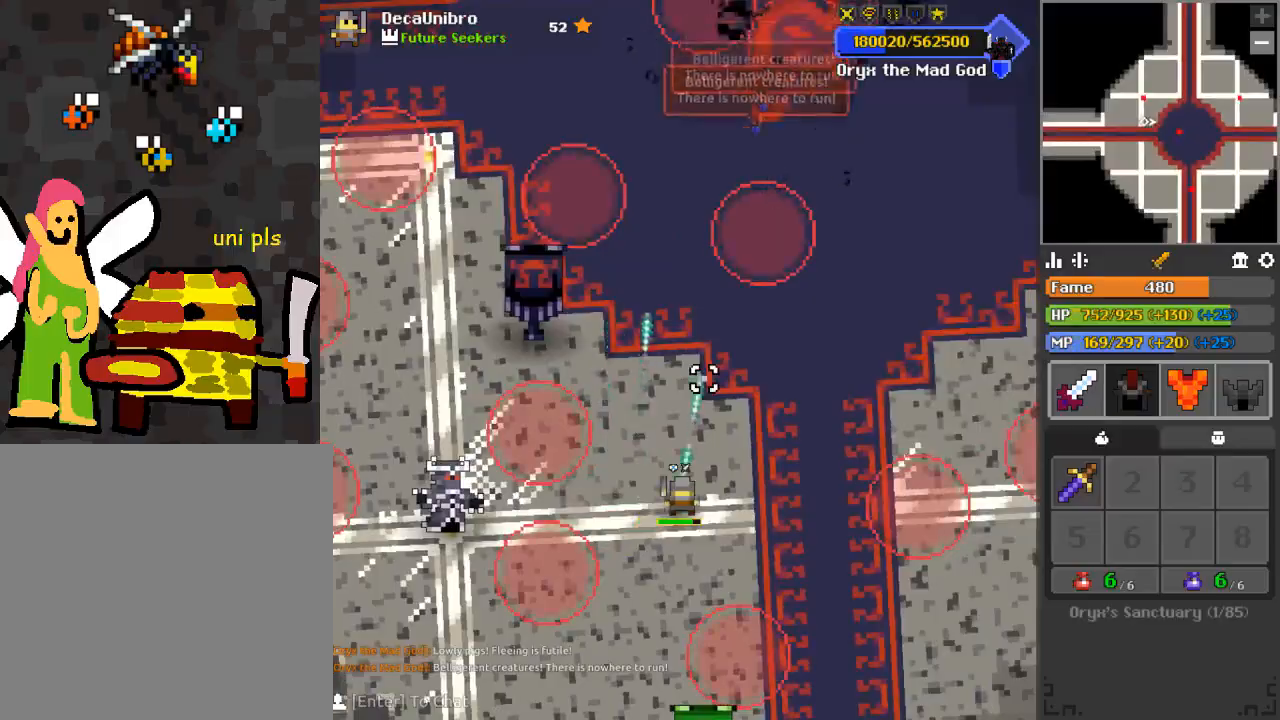
{"keys": ["s"], "mouse": ["left"], "events": [[34, "d", "down"], [84, "s", "down"], [117, "d", "up"], [217, "d", "down"], [217, "s", "up"], [401, "s", "down"], [501, "d", "up"]]}
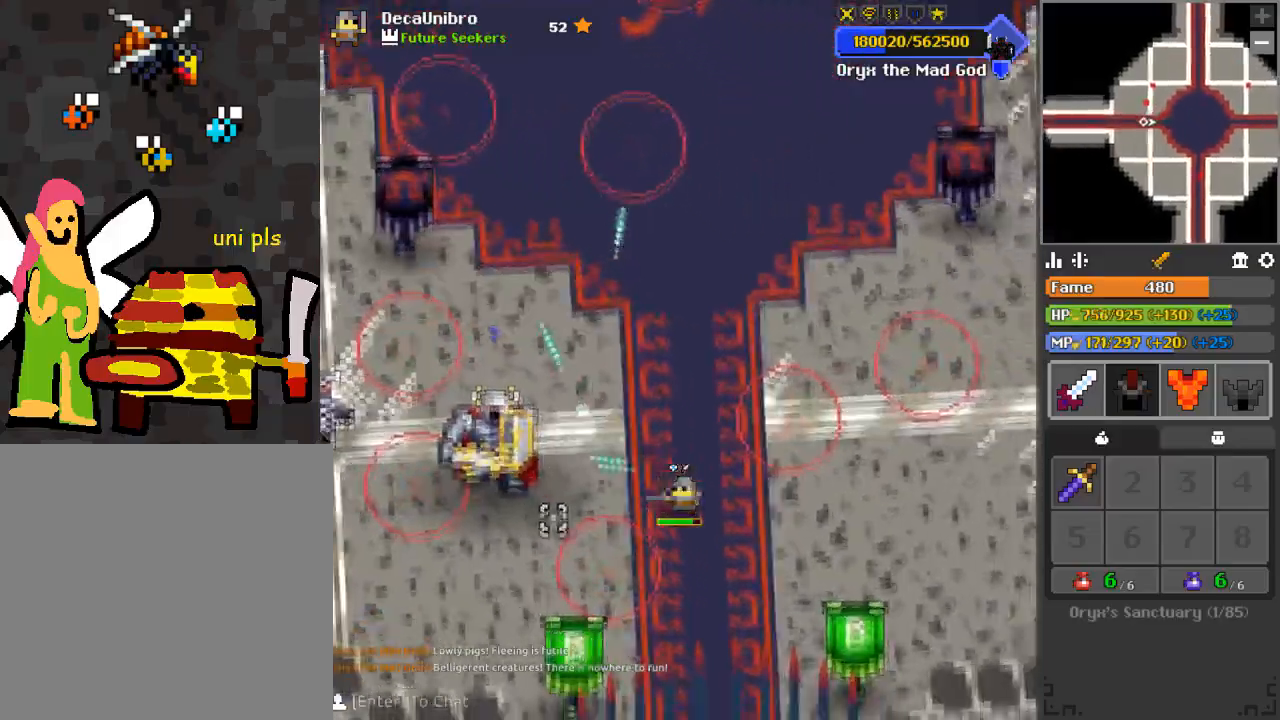
{"keys": ["d", "s"], "mouse": ["left"], "events": [[50, "d", "down"], [50, "q", "down"], [233, "d", "up"], [233, "s", "up"], [283, "s", "down"], [333, "d", "down"], [350, "q", "up"], [383, "q", "down"], [434, "q", "up"]]}
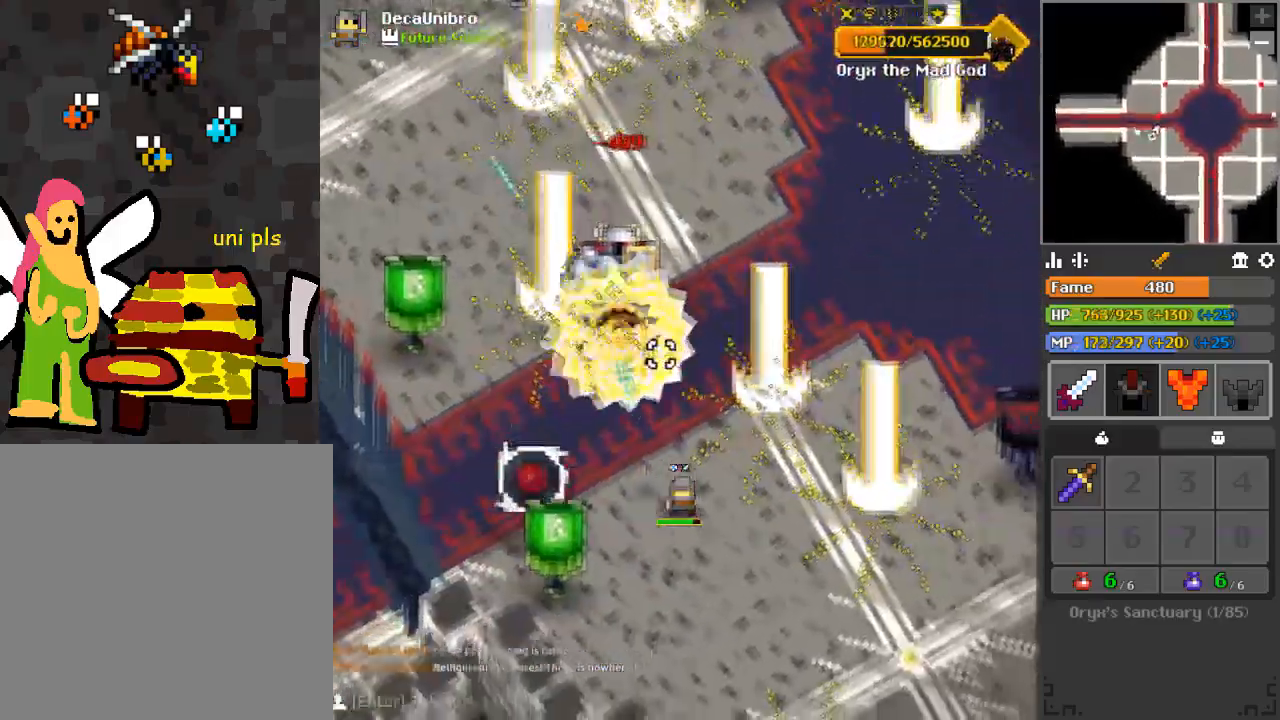
{"keys": ["d", "s"], "mouse": ["left"], "events": [[17, "q", "down"], [150, "space", "down"], [200, "d", "up"], [217, "q", "up"], [301, "space", "up"], [351, "q", "down"], [451, "q", "up"], [484, "d", "down"]]}
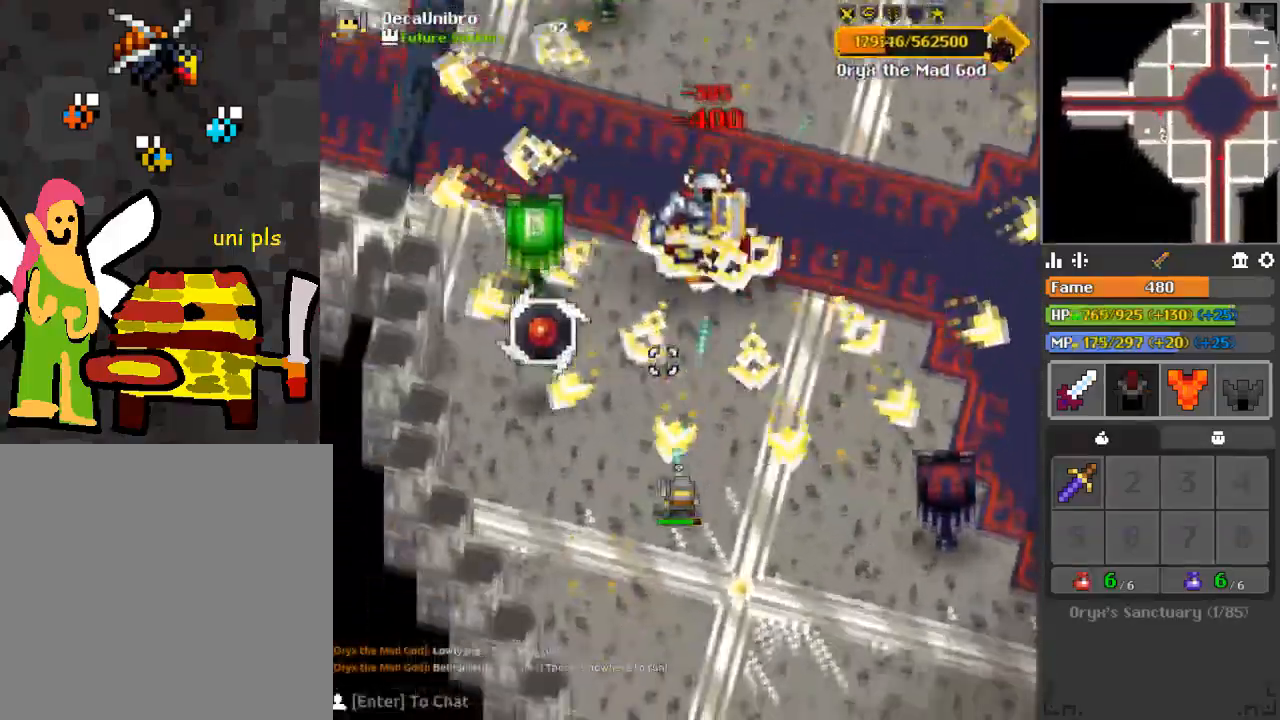
{"keys": [], "mouse": ["left"], "events": [[33, "q", "down"], [133, "d", "up"], [150, "q", "up"], [400, "space", "down"], [500, "s", "up"], [500, "space", "up"]]}
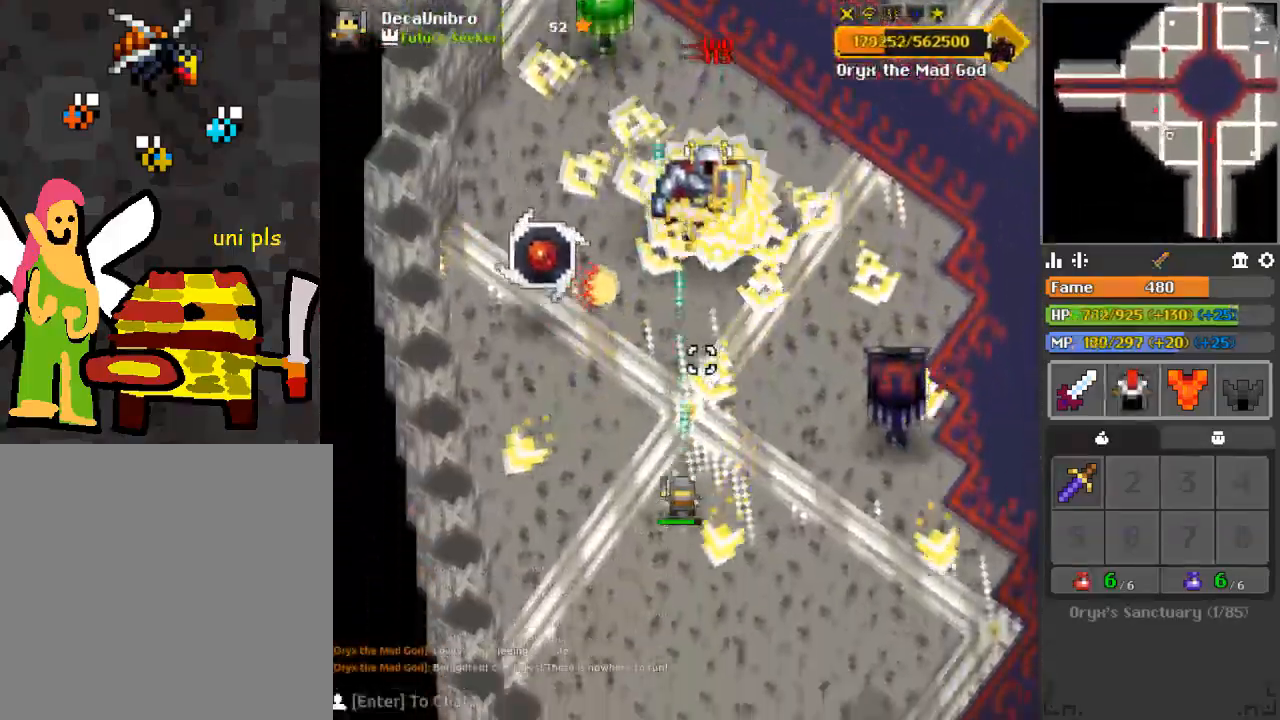
{"keys": ["s"], "mouse": ["left"], "events": [[100, "s", "down"], [184, "s", "up"], [284, "d", "down"], [284, "s", "down"], [317, "d", "up"], [367, "s", "up"], [467, "s", "down"]]}
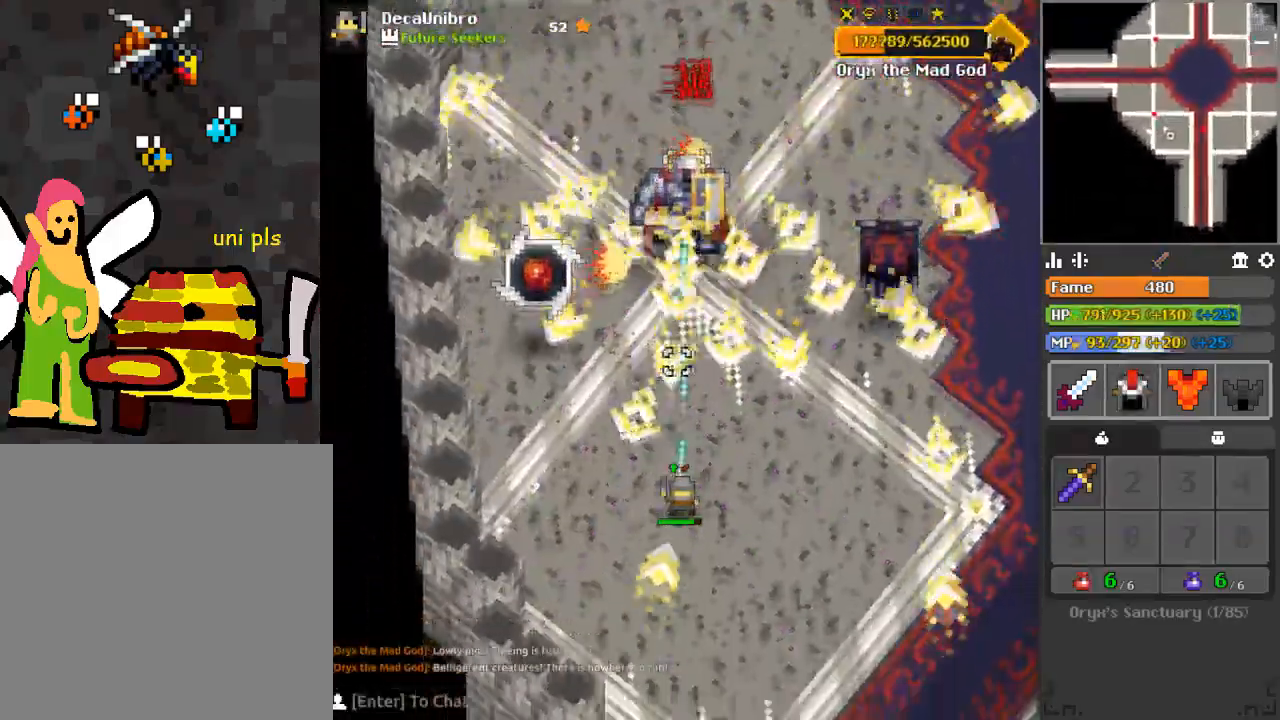
{"keys": ["s"], "mouse": ["left"], "events": [[16, "d", "down"], [66, "q", "down"], [100, "d", "up"], [150, "q", "up"], [200, "s", "up"], [300, "s", "down"], [400, "s", "up"], [484, "s", "down"]]}
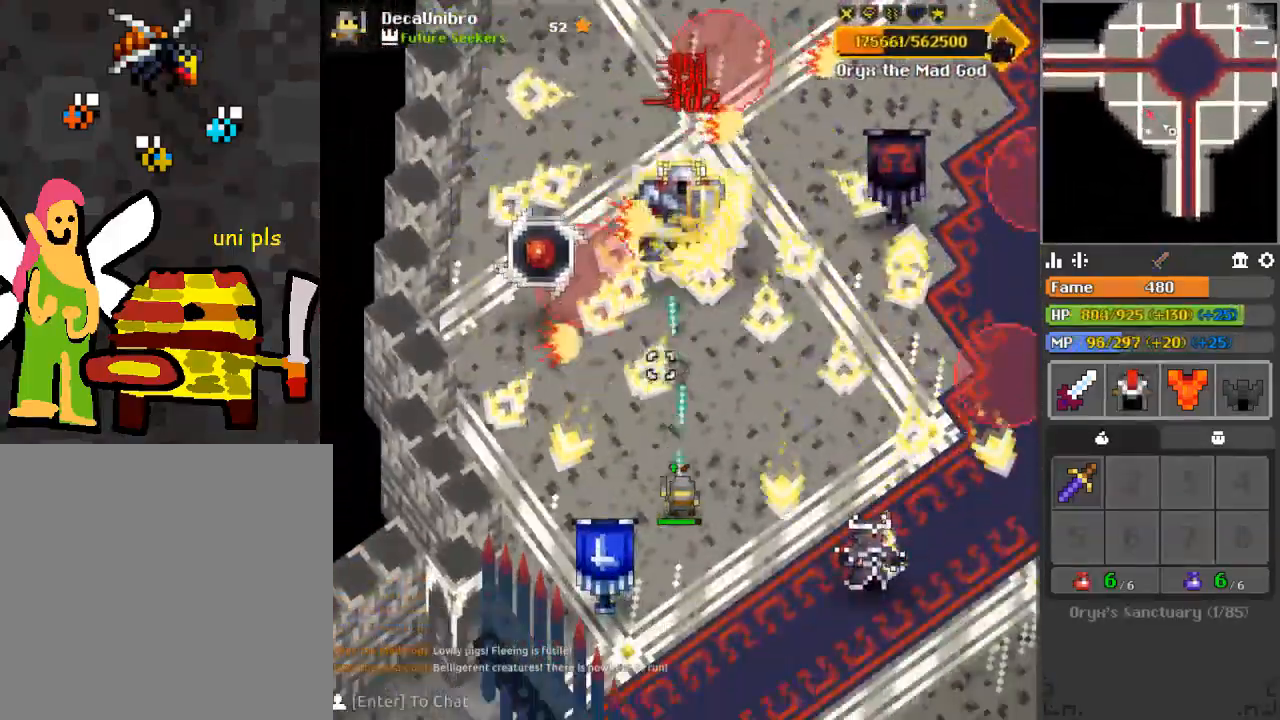
{"keys": [], "mouse": ["left"], "events": [[34, "s", "up"], [167, "d", "down"], [167, "q", "down"], [167, "s", "down"], [217, "d", "up"], [217, "q", "up"], [217, "s", "up"], [367, "s", "down"], [501, "s", "up"]]}
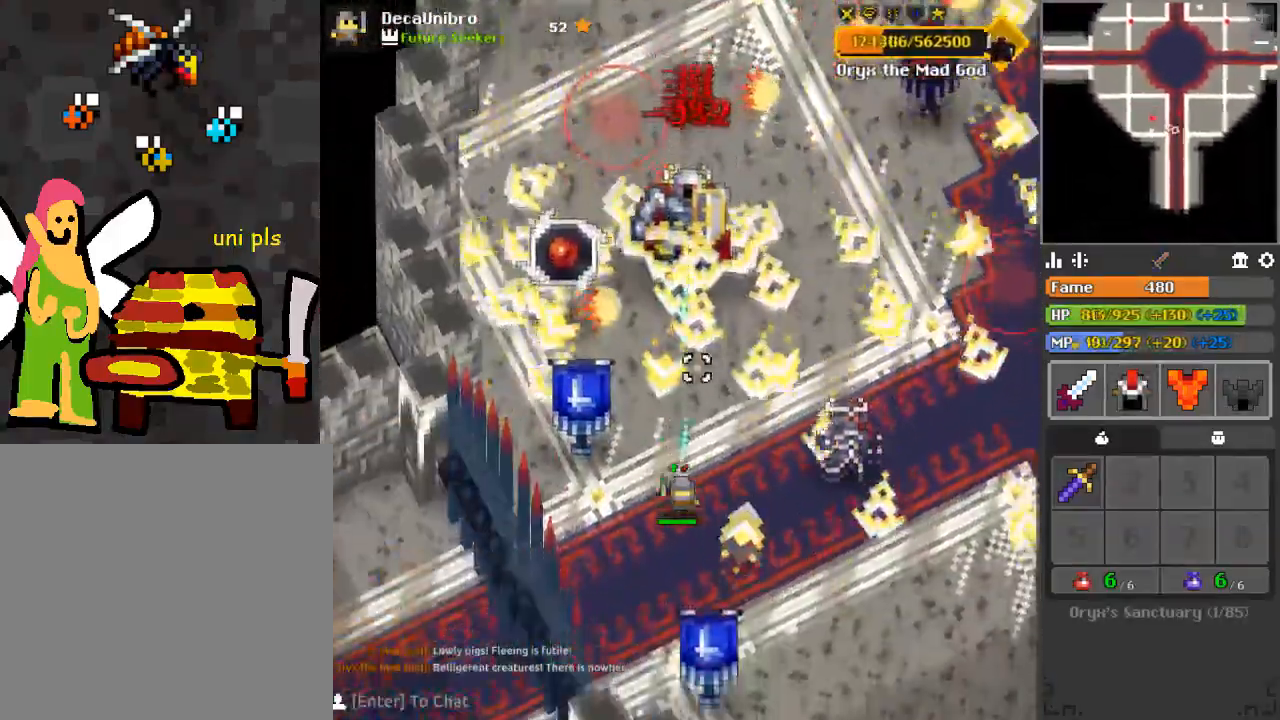
{"keys": ["d", "s"], "mouse": ["left"], "events": [[50, "s", "down"], [100, "d", "down"], [150, "d", "up"], [150, "s", "up"], [283, "s", "down"], [433, "d", "down"], [433, "q", "down"], [484, "q", "up"]]}
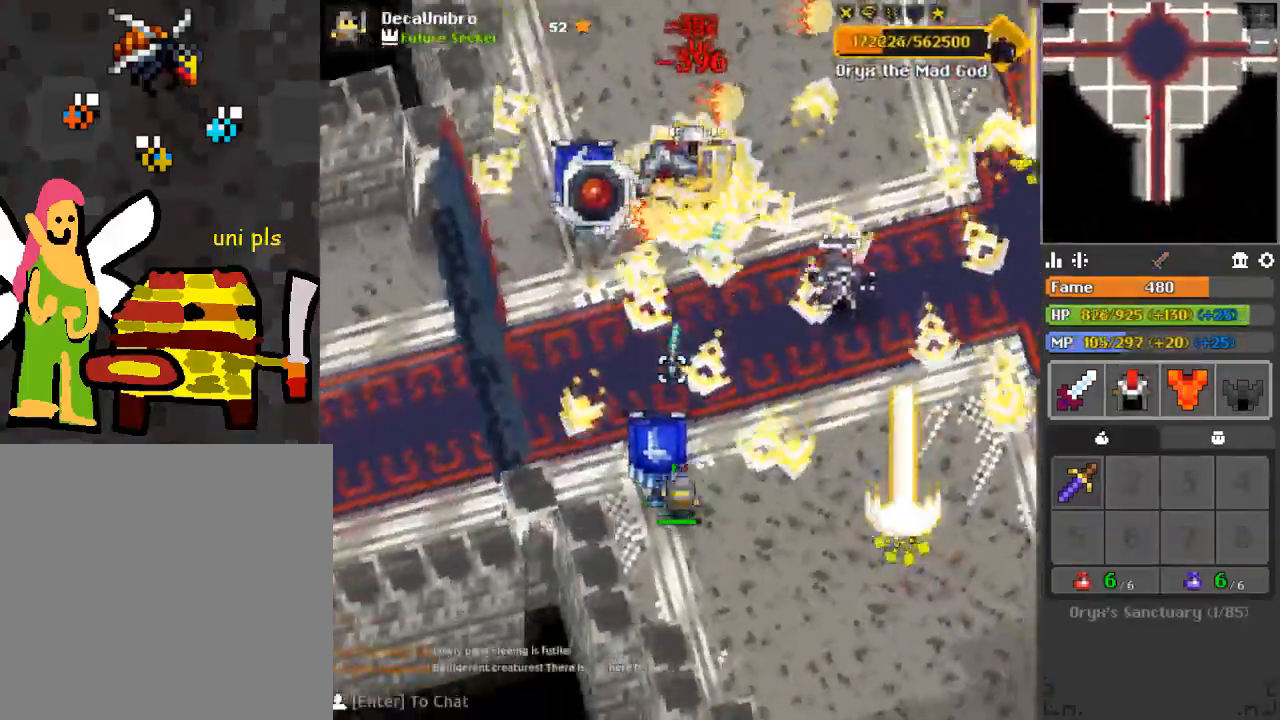
{"keys": ["s"], "mouse": ["left"], "events": [[17, "d", "up"], [17, "s", "up"], [167, "s", "down"], [351, "s", "up"], [451, "s", "down"]]}
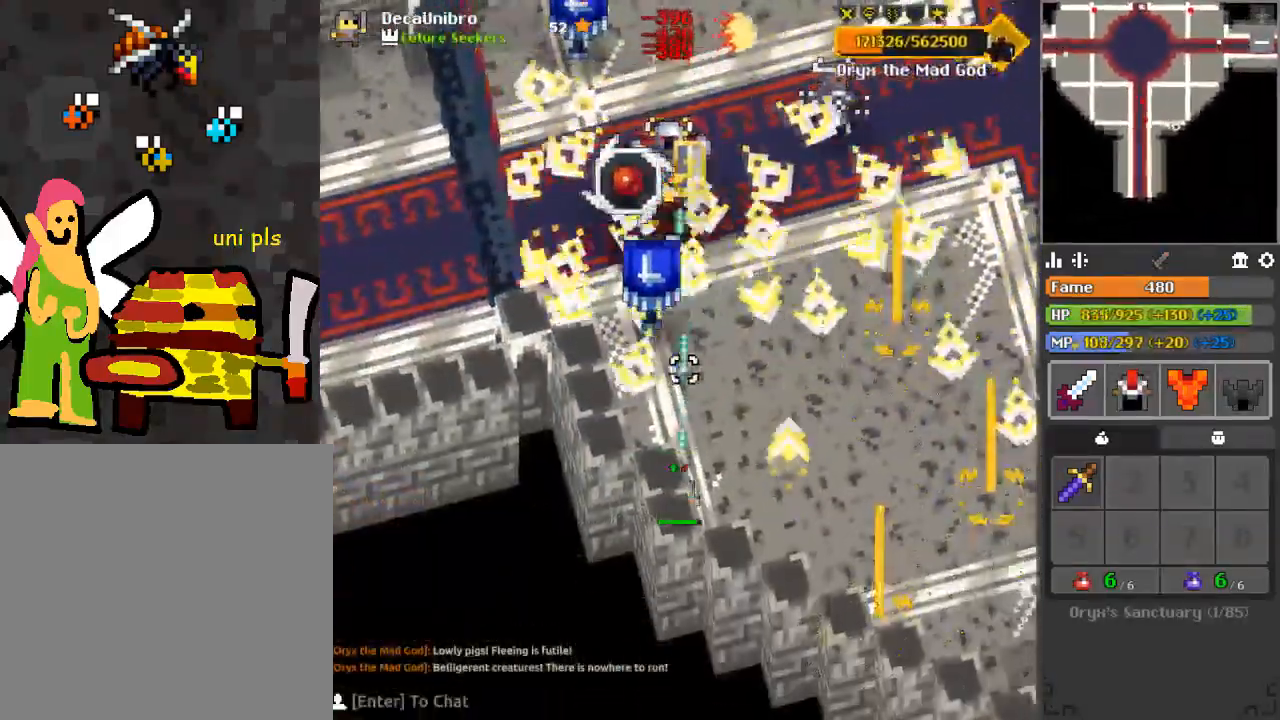
{"keys": ["s"], "mouse": ["left"], "events": [[33, "d", "down"], [83, "q", "down"], [133, "d", "up"], [133, "s", "up"], [183, "q", "up"], [283, "d", "down"], [283, "s", "down"], [383, "d", "up"]]}
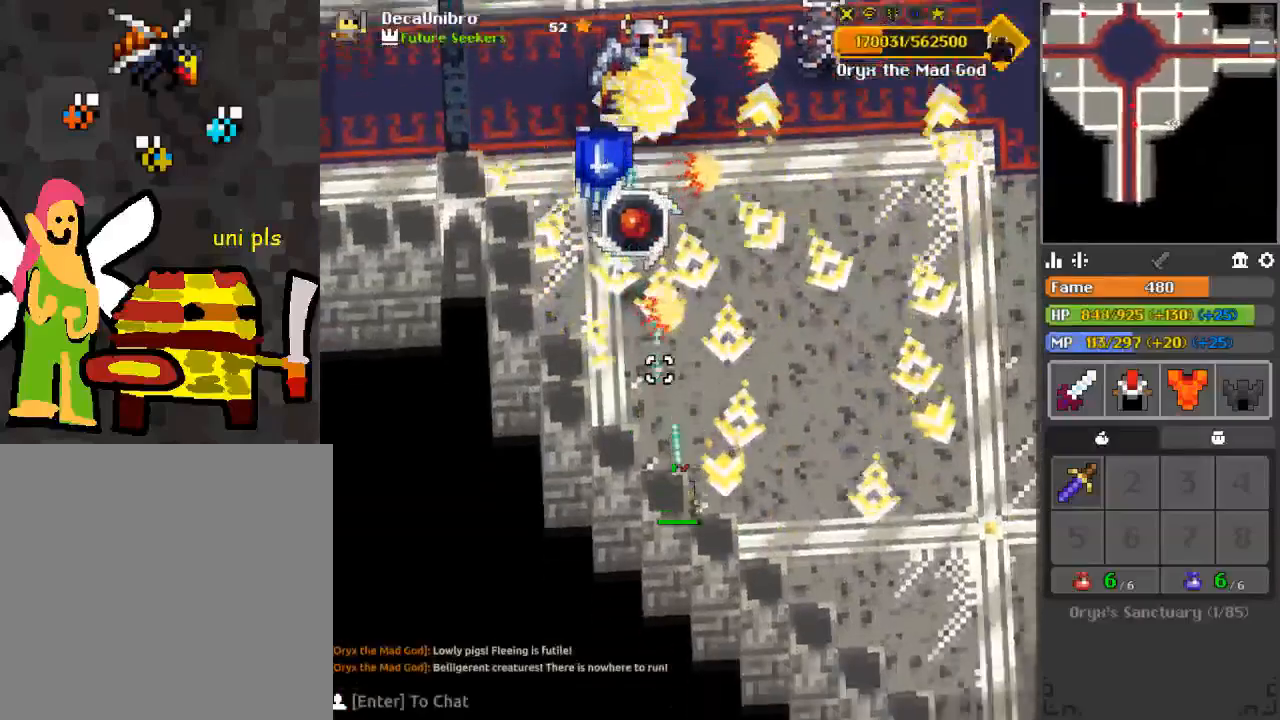
{"keys": ["d", "s"], "mouse": ["left"], "events": [[117, "s", "up"], [401, "d", "down"], [401, "s", "down"]]}
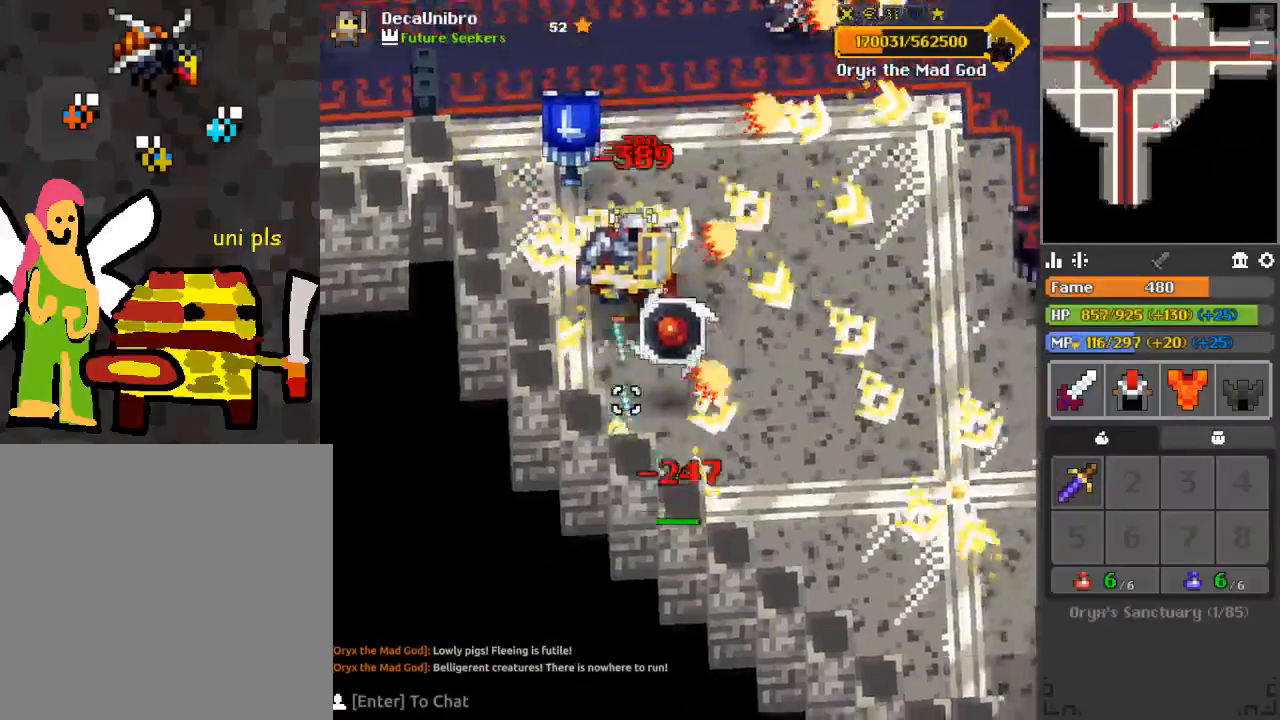
{"keys": [], "mouse": ["left"], "events": [[233, "q", "down"], [367, "q", "up"], [417, "d", "up"], [417, "s", "up"]]}
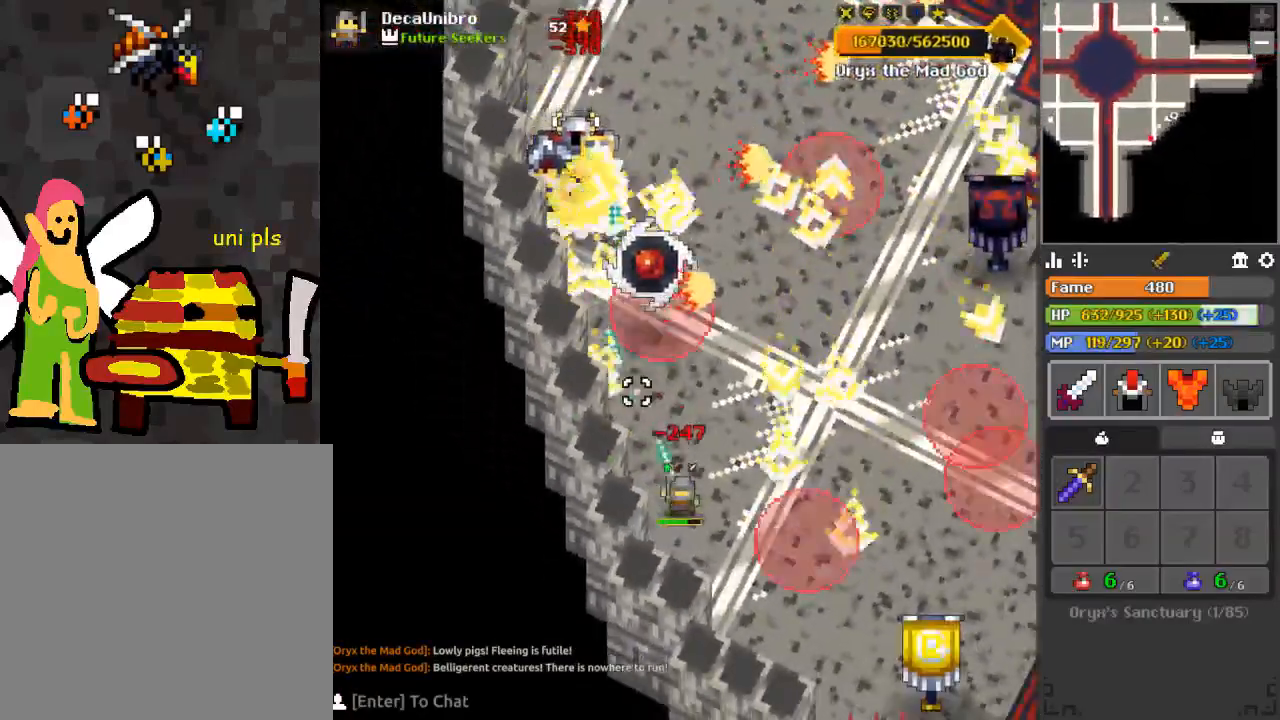
{"keys": ["d", "s"], "mouse": ["left"], "events": [[67, "s", "down"], [150, "s", "up"], [250, "s", "down"], [351, "s", "up"], [434, "d", "down"], [434, "s", "down"]]}
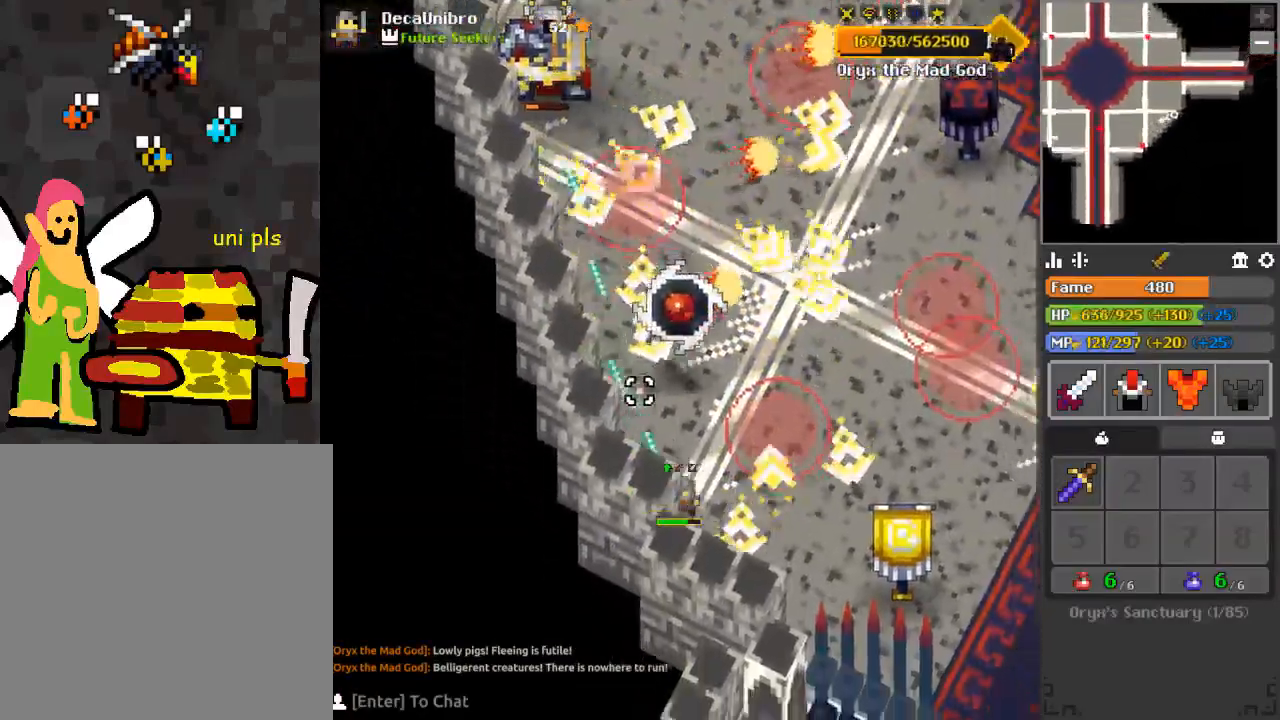
{"keys": [], "mouse": ["left"], "events": [[33, "d", "up"], [33, "s", "up"], [167, "d", "down"], [167, "s", "down"], [450, "s", "up"], [500, "d", "up"]]}
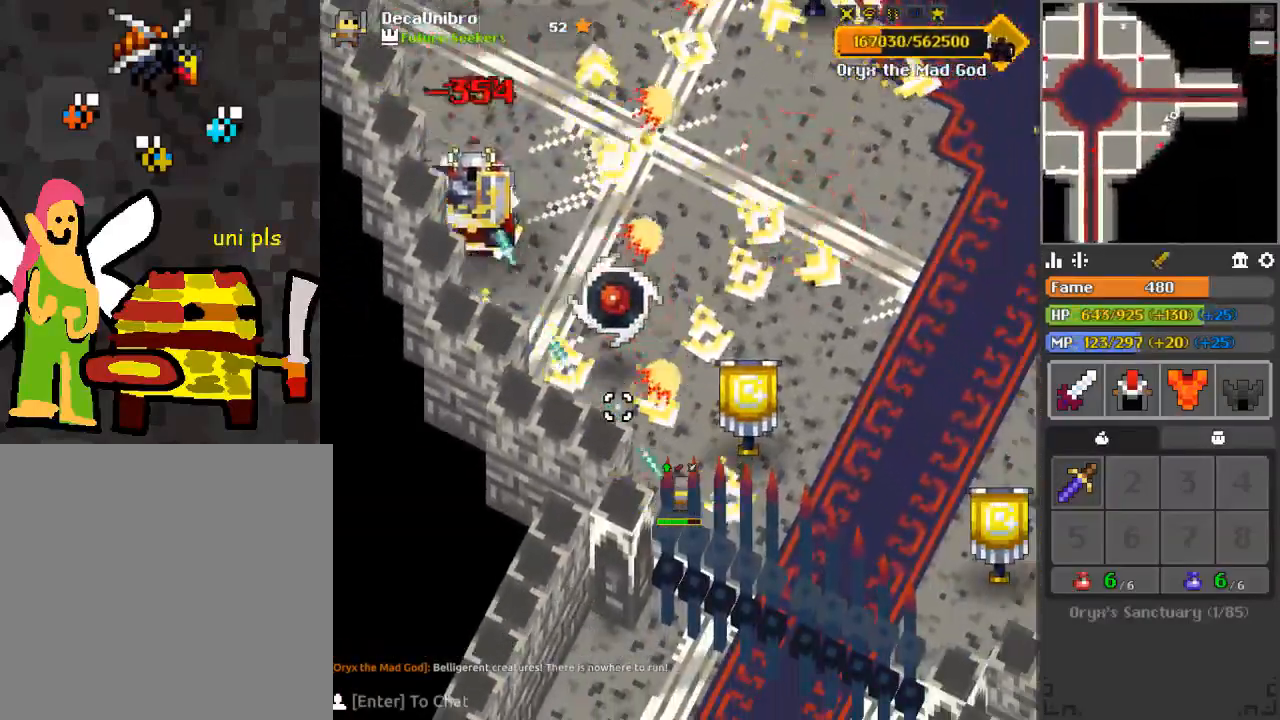
{"keys": ["d"], "mouse": ["left"], "events": [[200, "d", "down"], [200, "s", "down"], [467, "s", "up"]]}
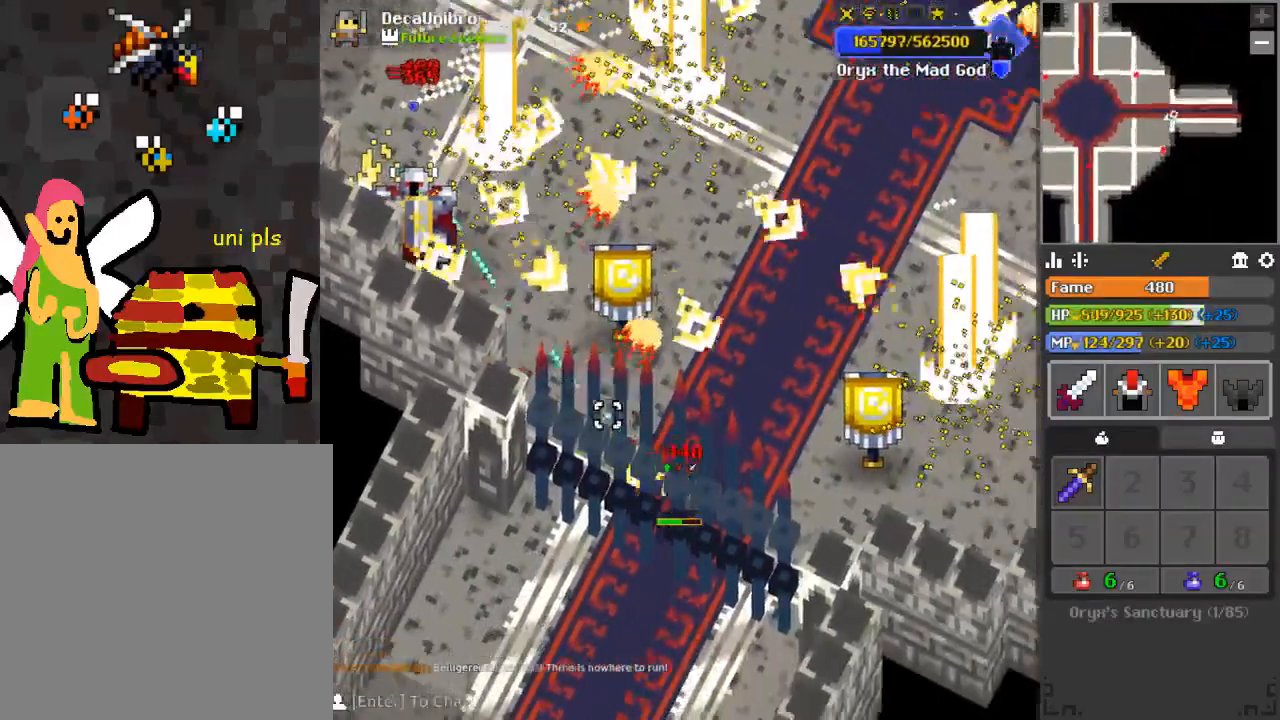
{"keys": ["d"], "mouse": ["left"], "events": []}
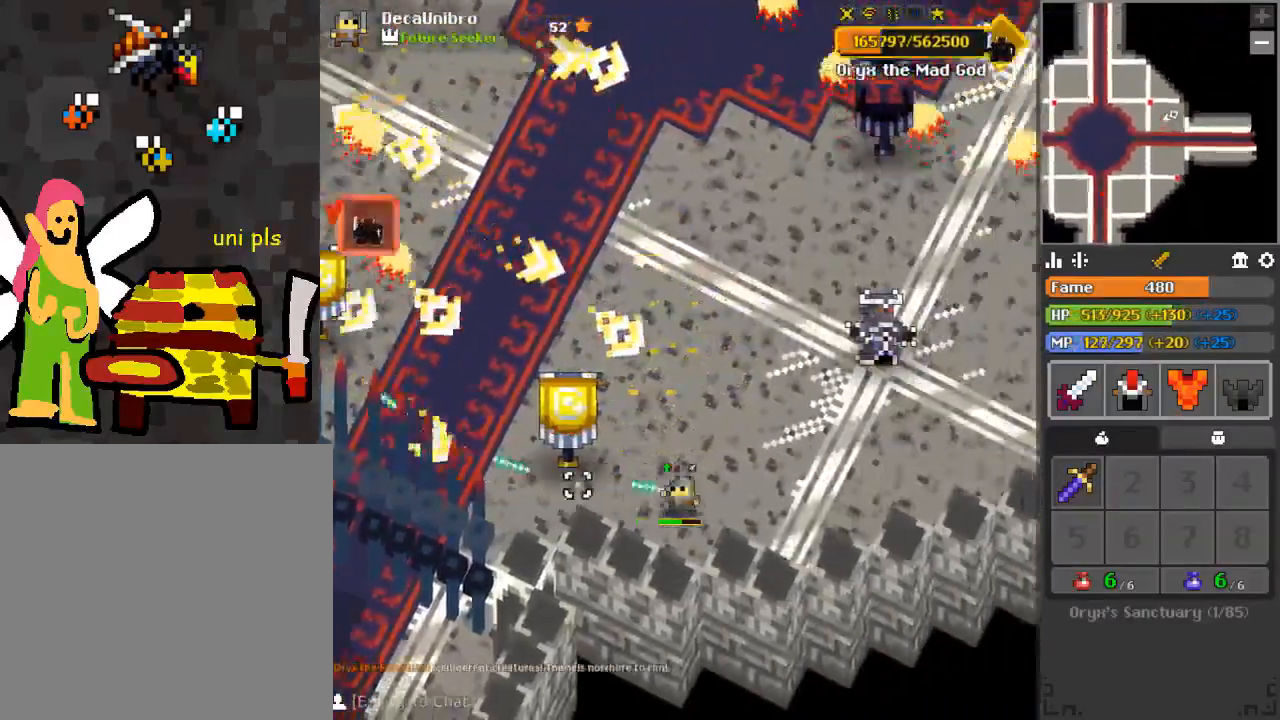
{"keys": ["d"], "mouse": ["left"], "events": []}
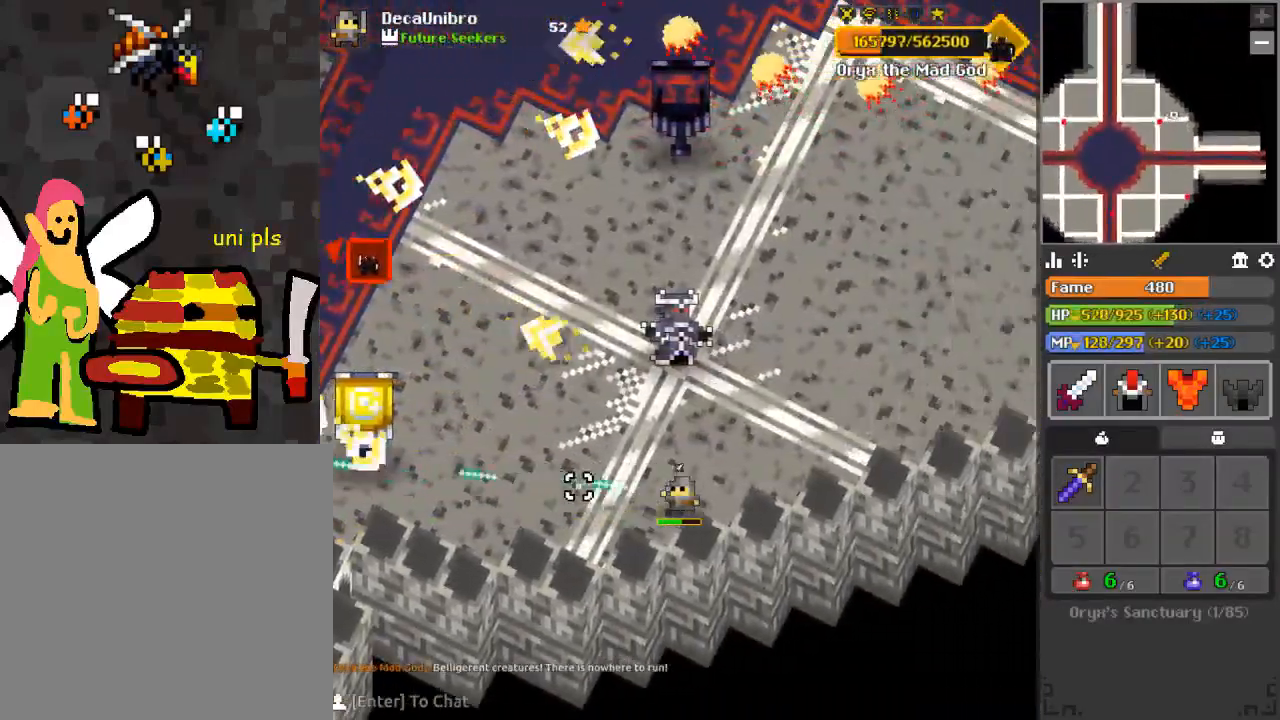
{"keys": ["d", "q", "w"], "mouse": ["left"], "events": [[50, "w", "down"], [200, "w", "up"], [334, "w", "down"], [467, "q", "down"]]}
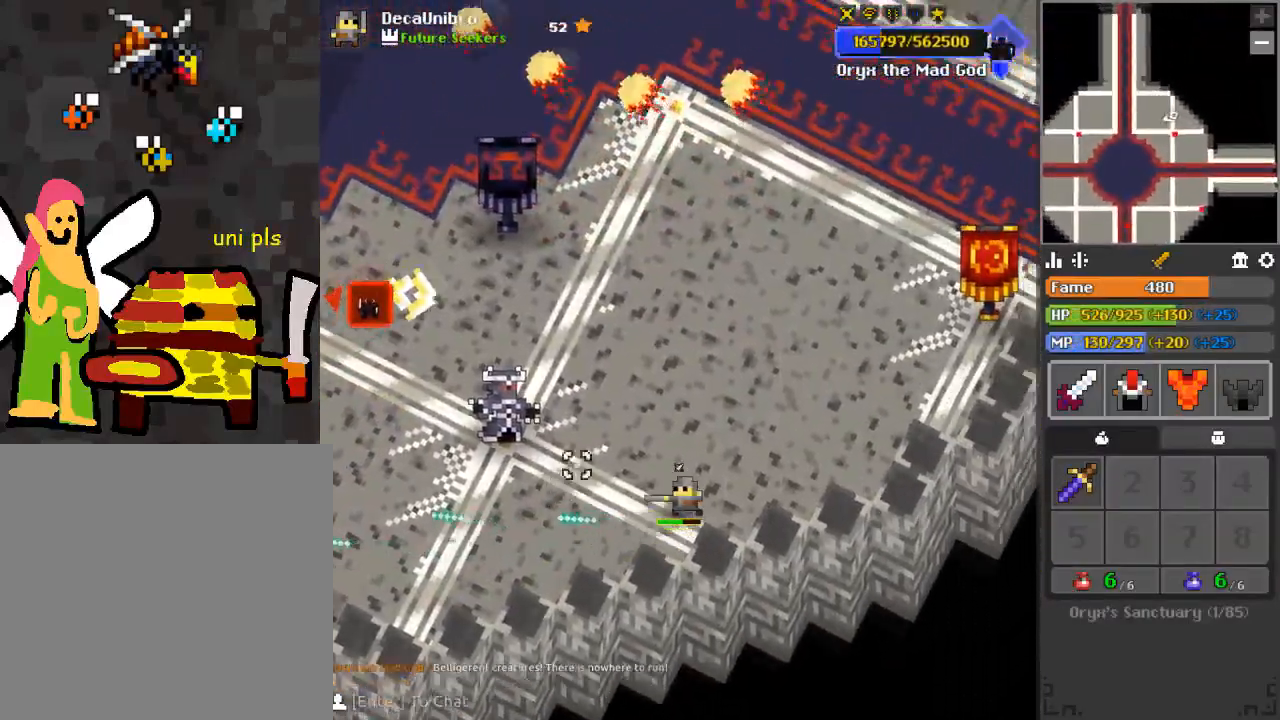
{"keys": [], "mouse": ["left"], "events": [[116, "w", "up"], [317, "q", "up"], [367, "d", "up"]]}
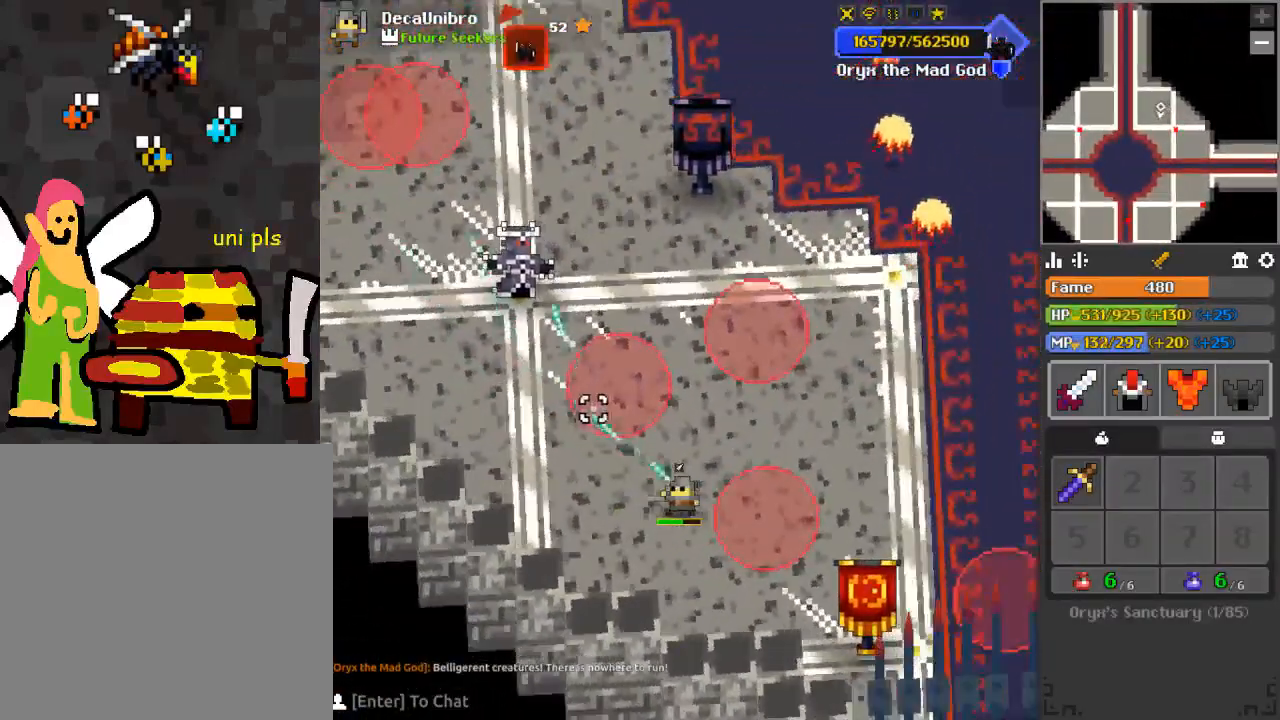
{"keys": ["d", "w"], "mouse": ["left"], "events": [[83, "d", "down"], [83, "s", "down"], [150, "s", "up"], [400, "w", "down"]]}
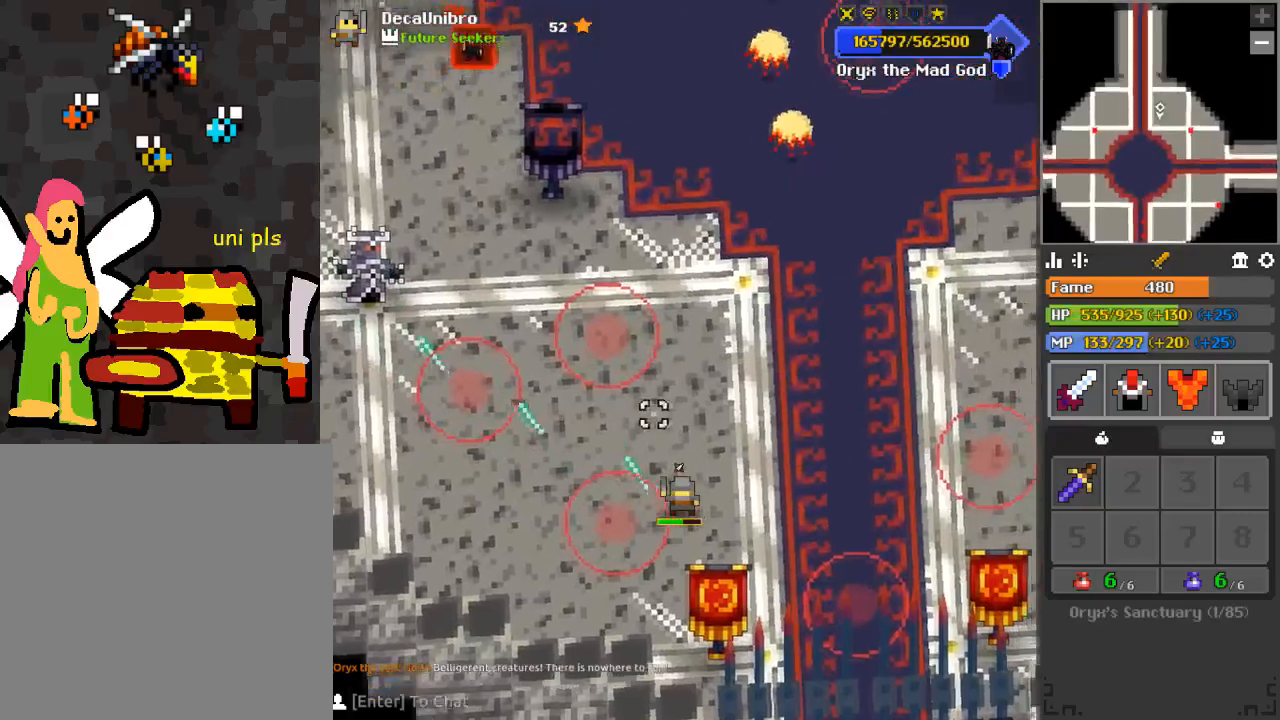
{"keys": [], "mouse": ["left"], "events": [[400, "d", "up"], [450, "w", "up"]]}
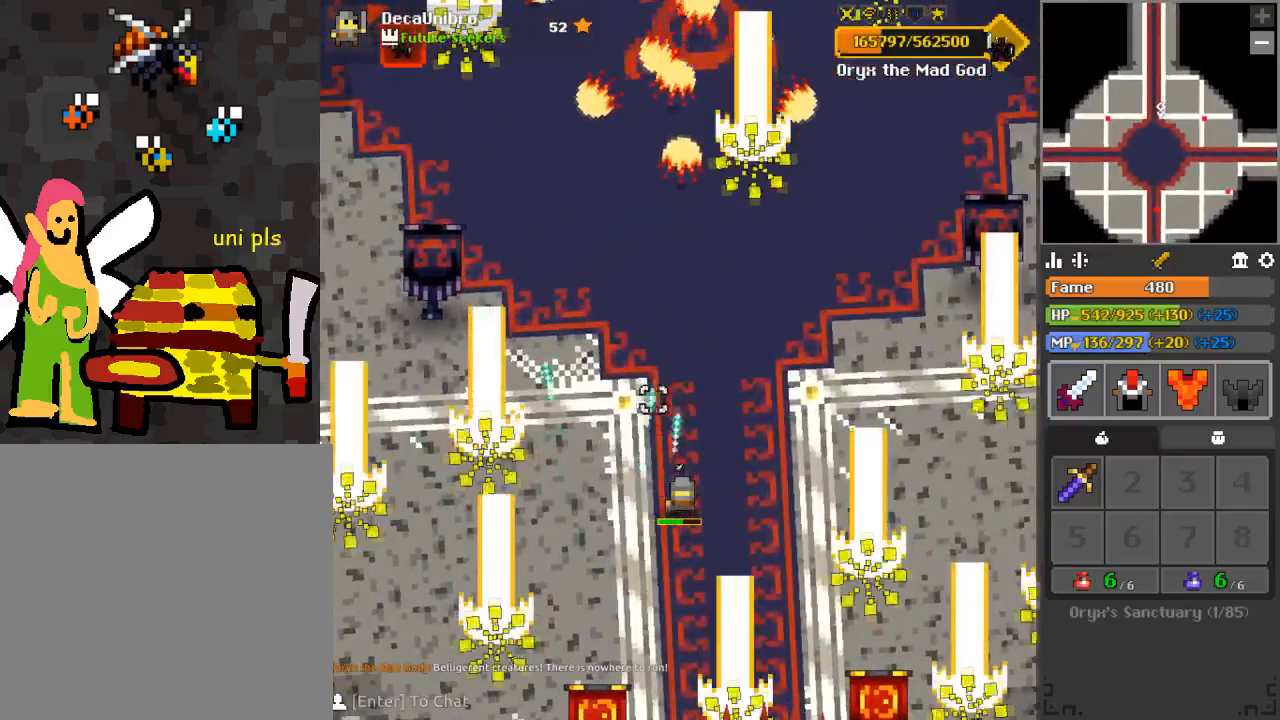
{"keys": ["w"], "mouse": ["left"], "events": [[200, "q", "down"], [317, "q", "up"], [434, "w", "down"]]}
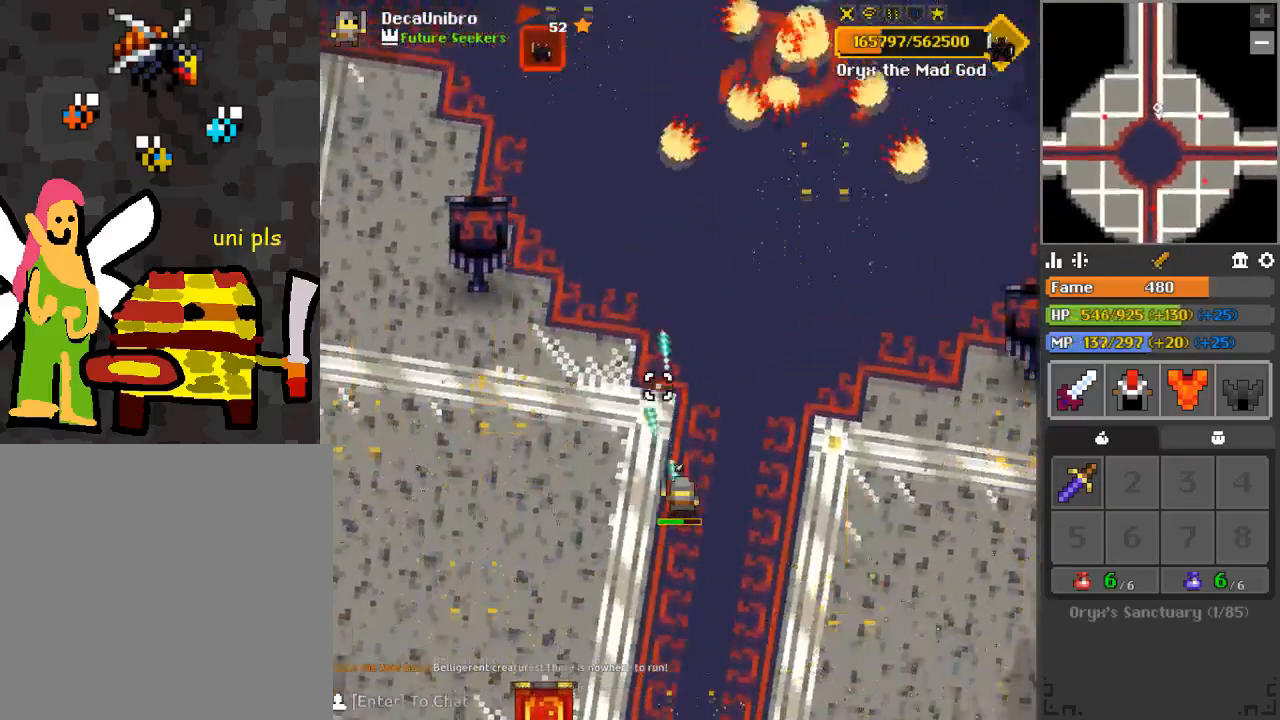
{"keys": ["a", "w"], "mouse": ["left"], "events": [[50, "w", "up"], [133, "w", "down"], [467, "a", "down"]]}
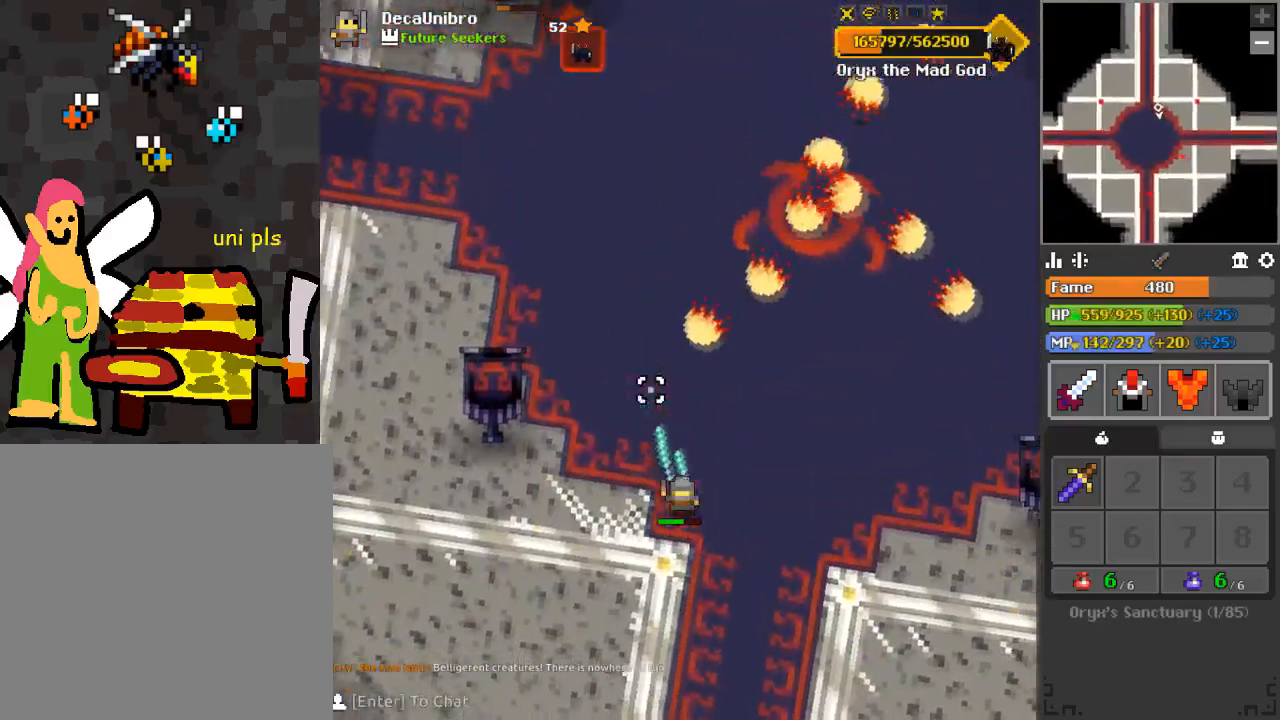
{"keys": [], "mouse": ["left"], "events": [[83, "a", "up"], [83, "w", "up"], [300, "s", "down"], [350, "d", "down"], [501, "d", "up"], [501, "s", "up"]]}
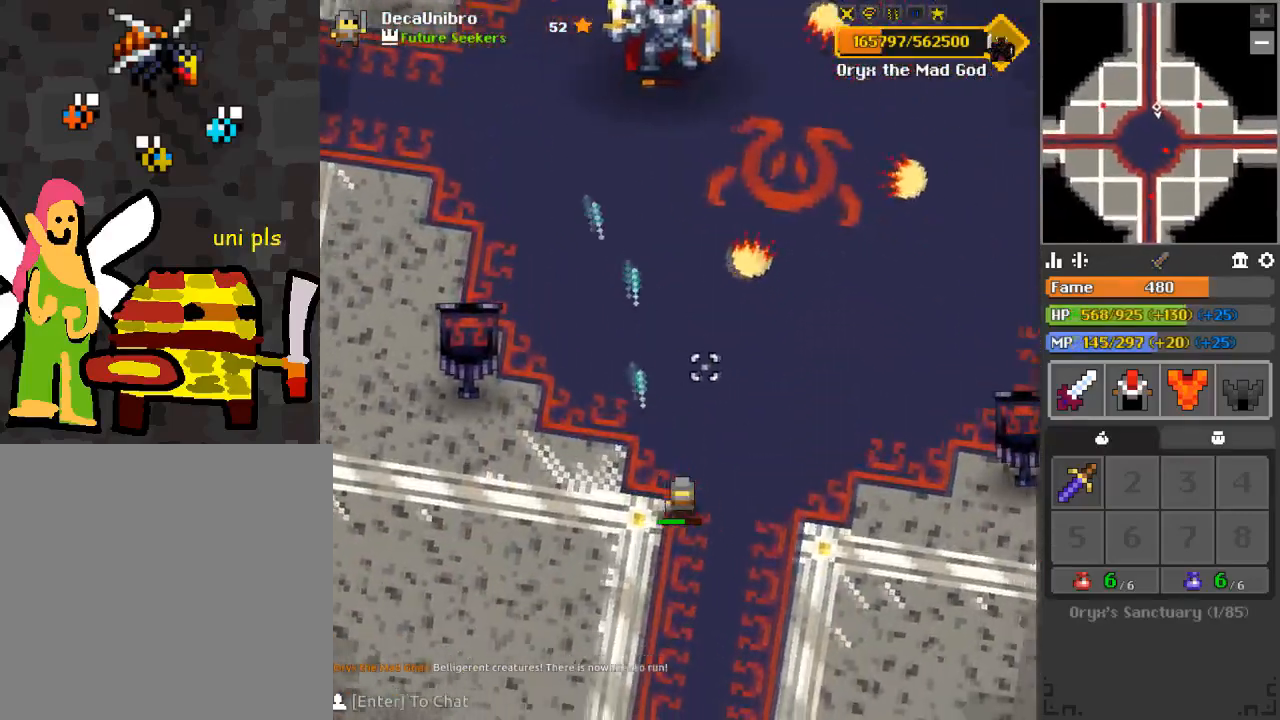
{"keys": ["w"], "mouse": ["left"], "events": [[33, "d", "down"], [133, "w", "down"], [483, "d", "up"]]}
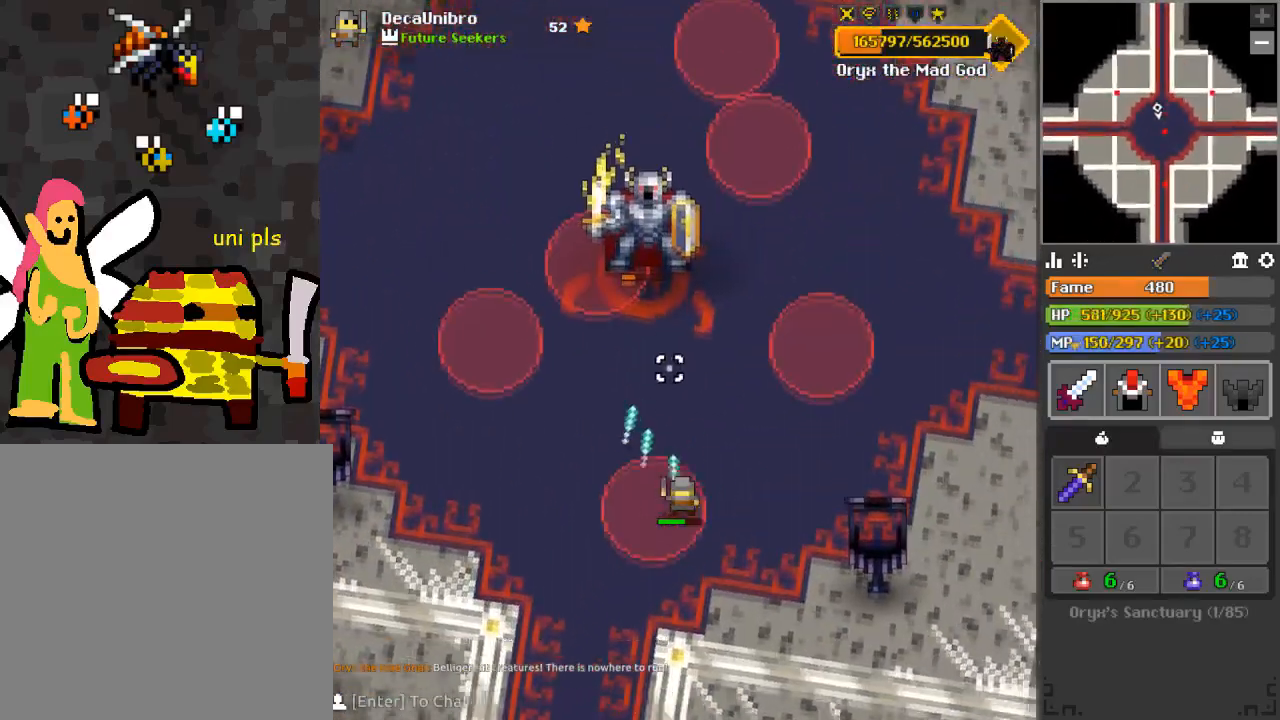
{"keys": ["a", "w"], "mouse": ["left"], "events": [[167, "w", "up"], [434, "a", "down"], [434, "w", "down"]]}